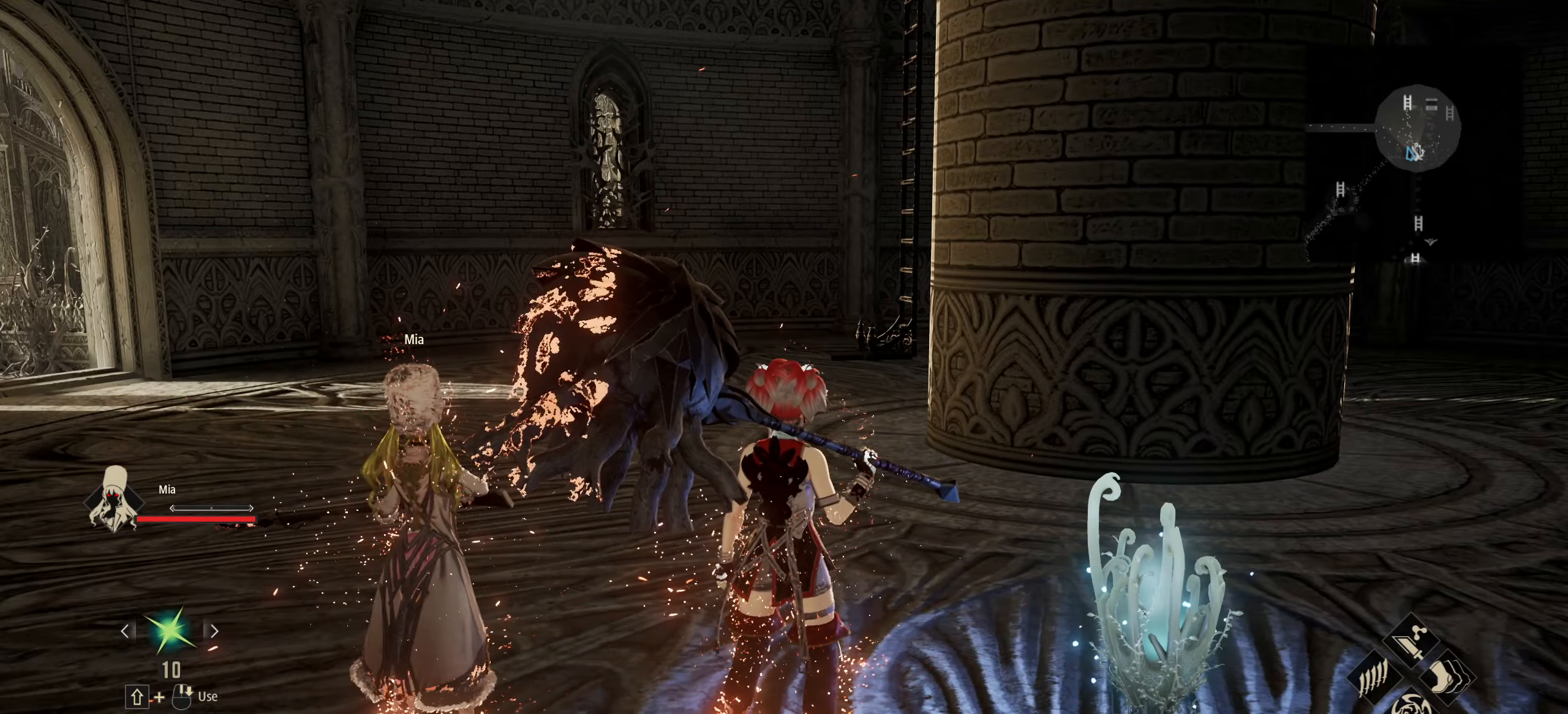
Gameplay with keyboard and mouse; each line is a JSON object with the keys and mouse buttons held at the frame after it. "events" lists presses ("down") and releases ("up") of "1", "2", "3", "4", "5", "6", "7", "8", "a", "alt", "c", "caps_lock", "ctrl", "d", "e", "f", "g", "left", "q", "r", "right", "s", "shift", "space", "t", "tab", "tilde", "up", "v", "w", "x", "z" and "mouse_wheel" between this image and that frame as [ms after this image, input, new state], when the widget could be followed in between. "mouse_wheel" = the "wheel" button of the "mouse" list. No other keys are recorded. "wheel" means that the mouse wheel is clicked or scrolled. Not read: mouse_move.
{"keys": ["w"], "mouse": [], "events": [[134, "w", "down"]]}
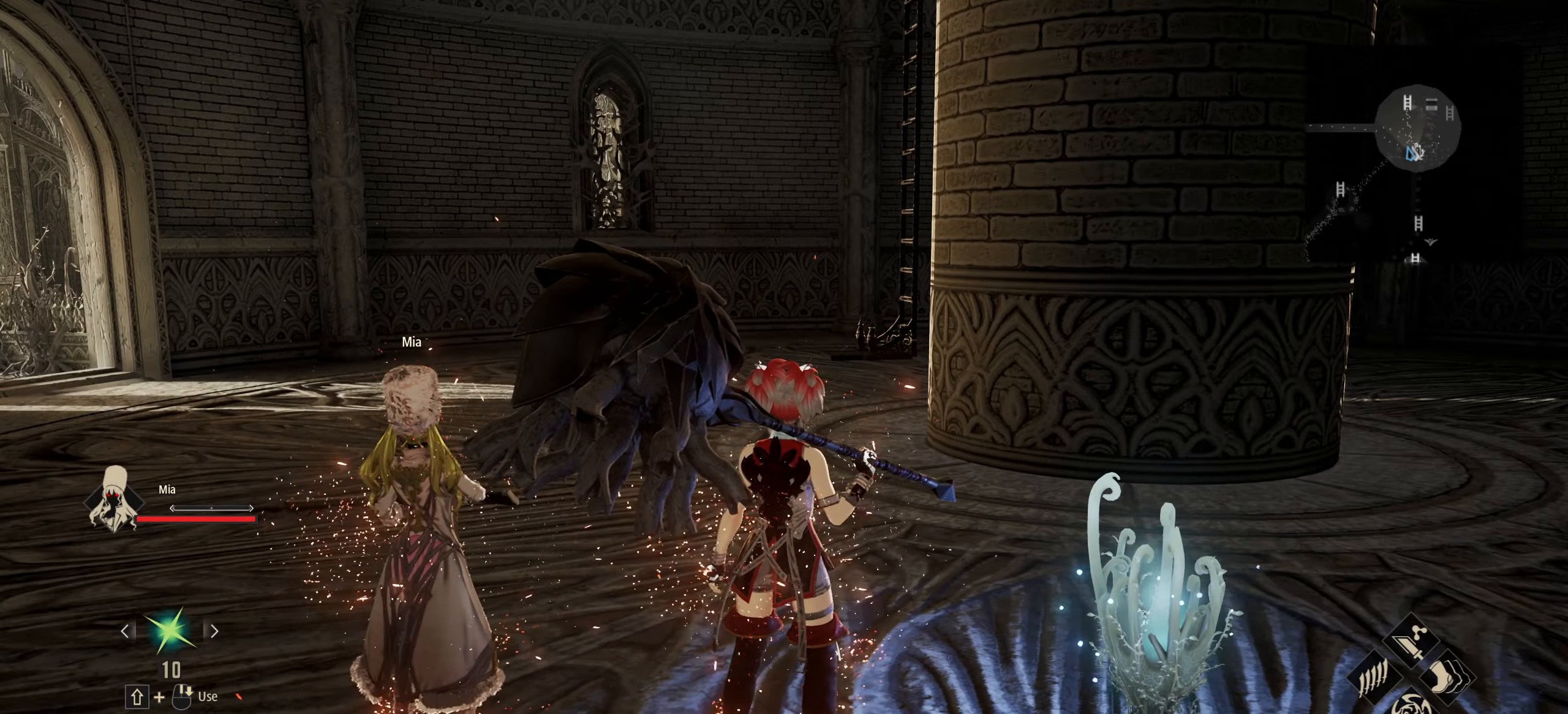
{"keys": ["shift", "w"], "mouse": [], "events": [[467, "shift", "down"]]}
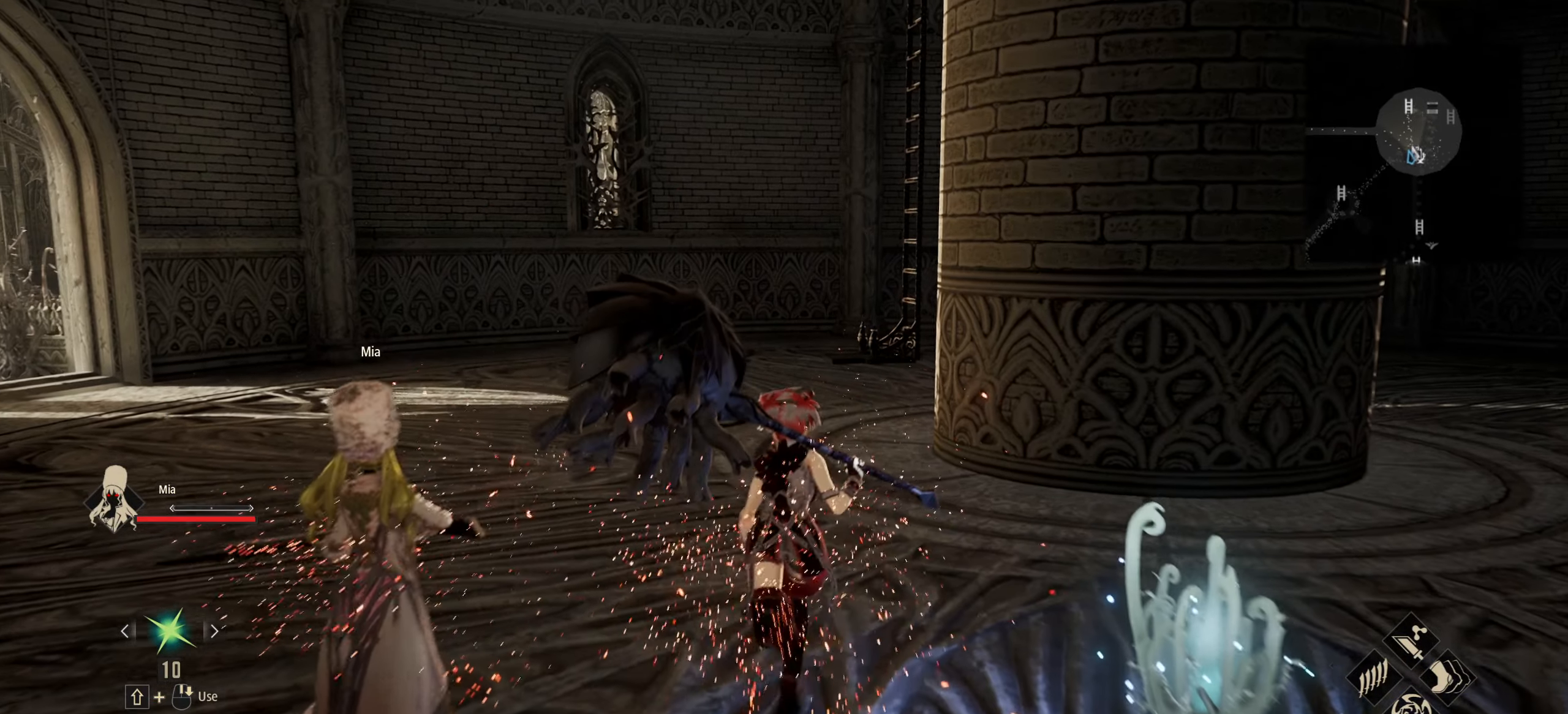
{"keys": ["shift", "w"], "mouse": [], "events": []}
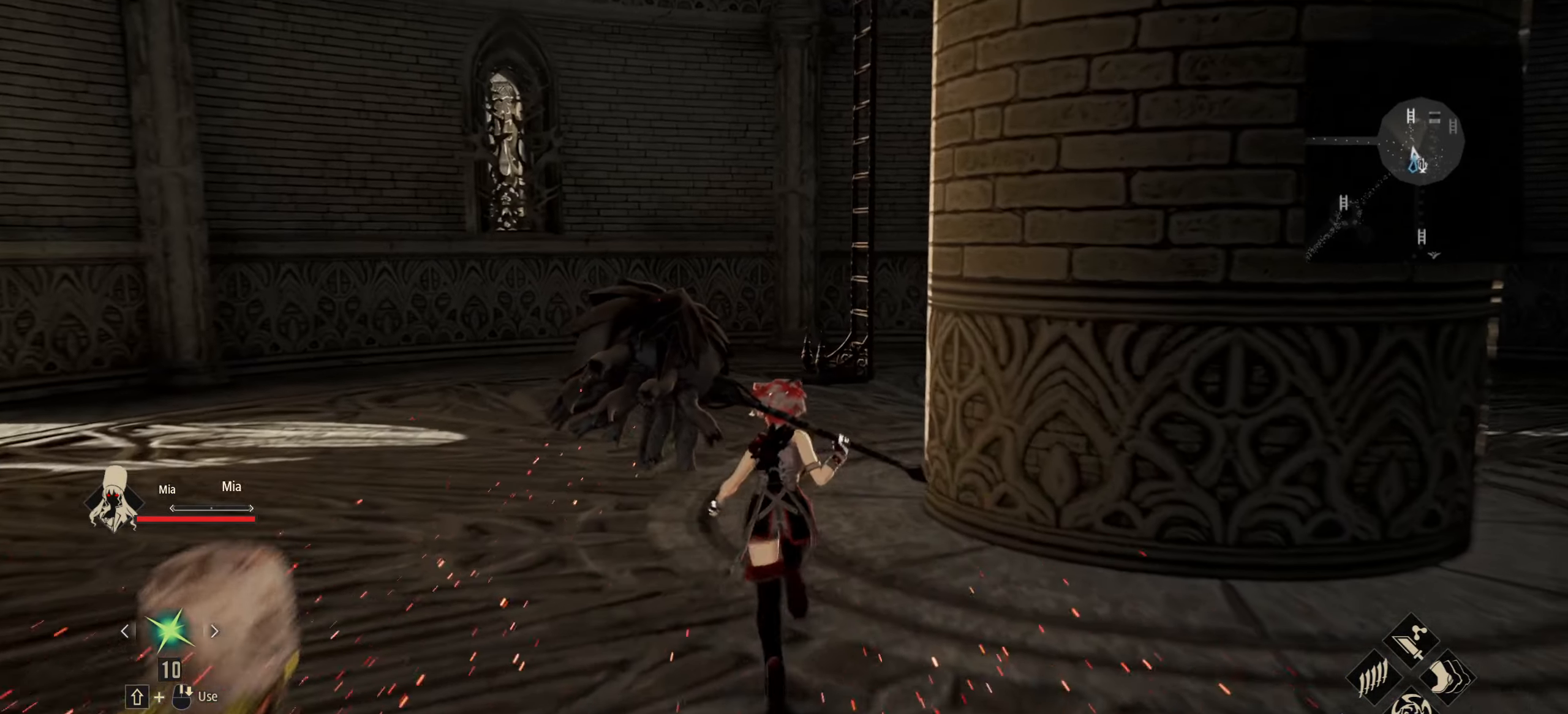
{"keys": ["shift", "w"], "mouse": [], "events": []}
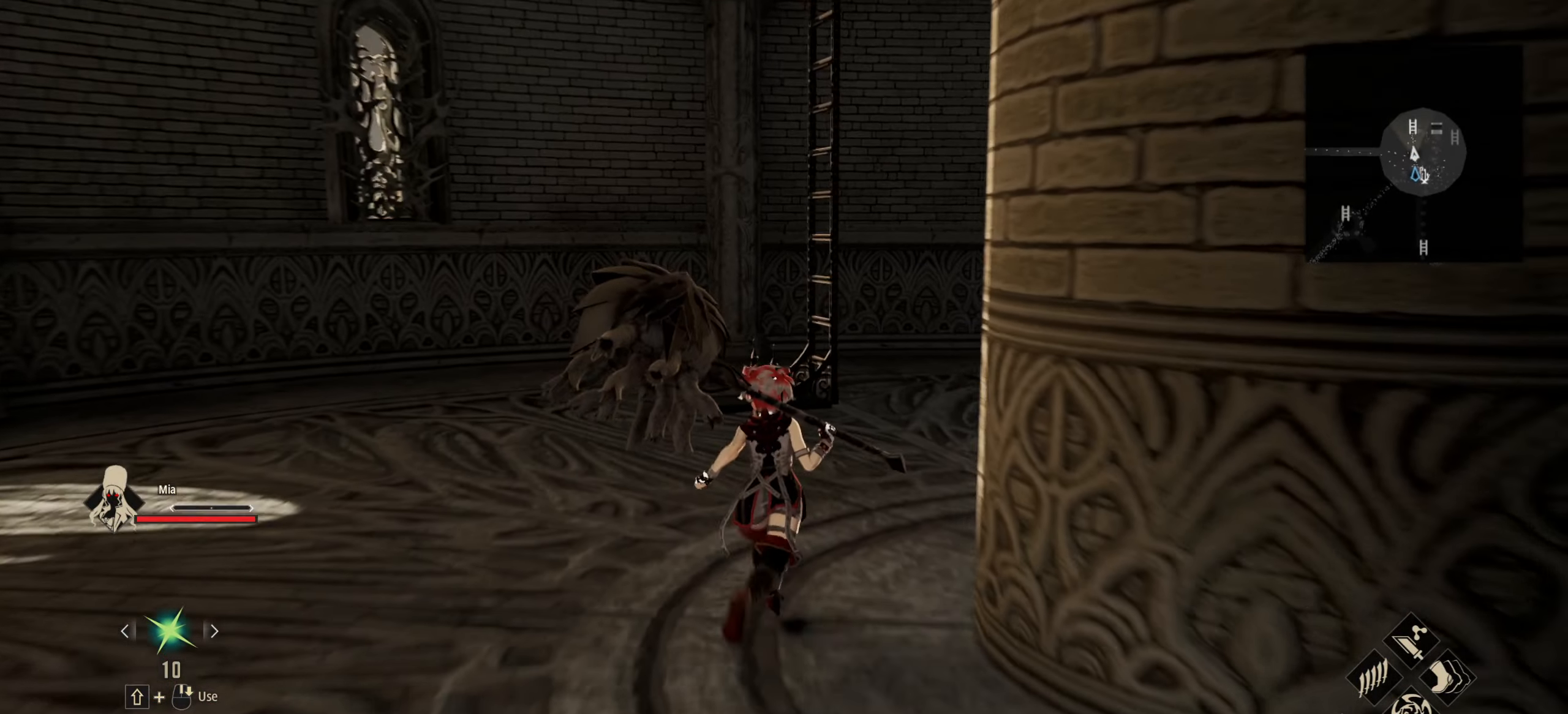
{"keys": ["shift", "w"], "mouse": [], "events": []}
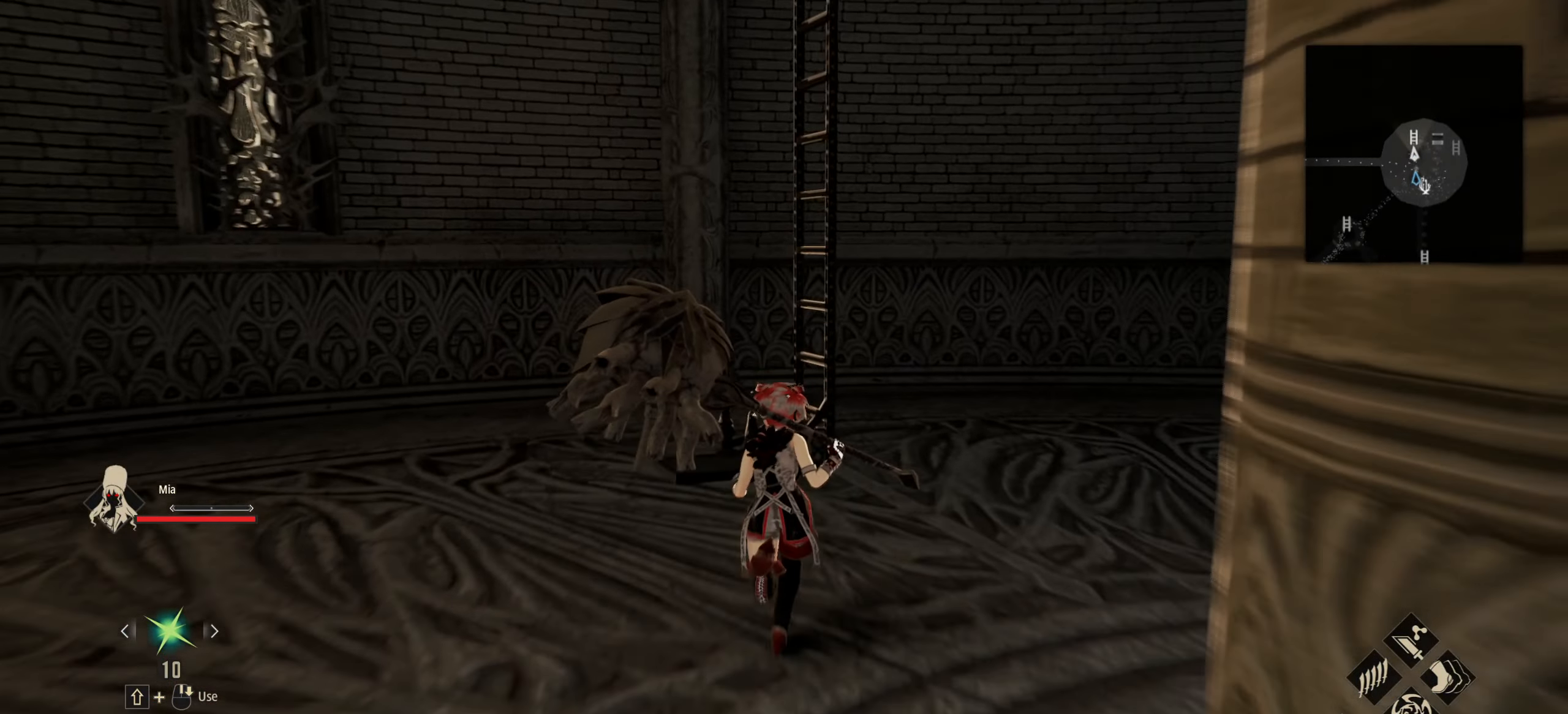
{"keys": ["shift", "w"], "mouse": [], "events": []}
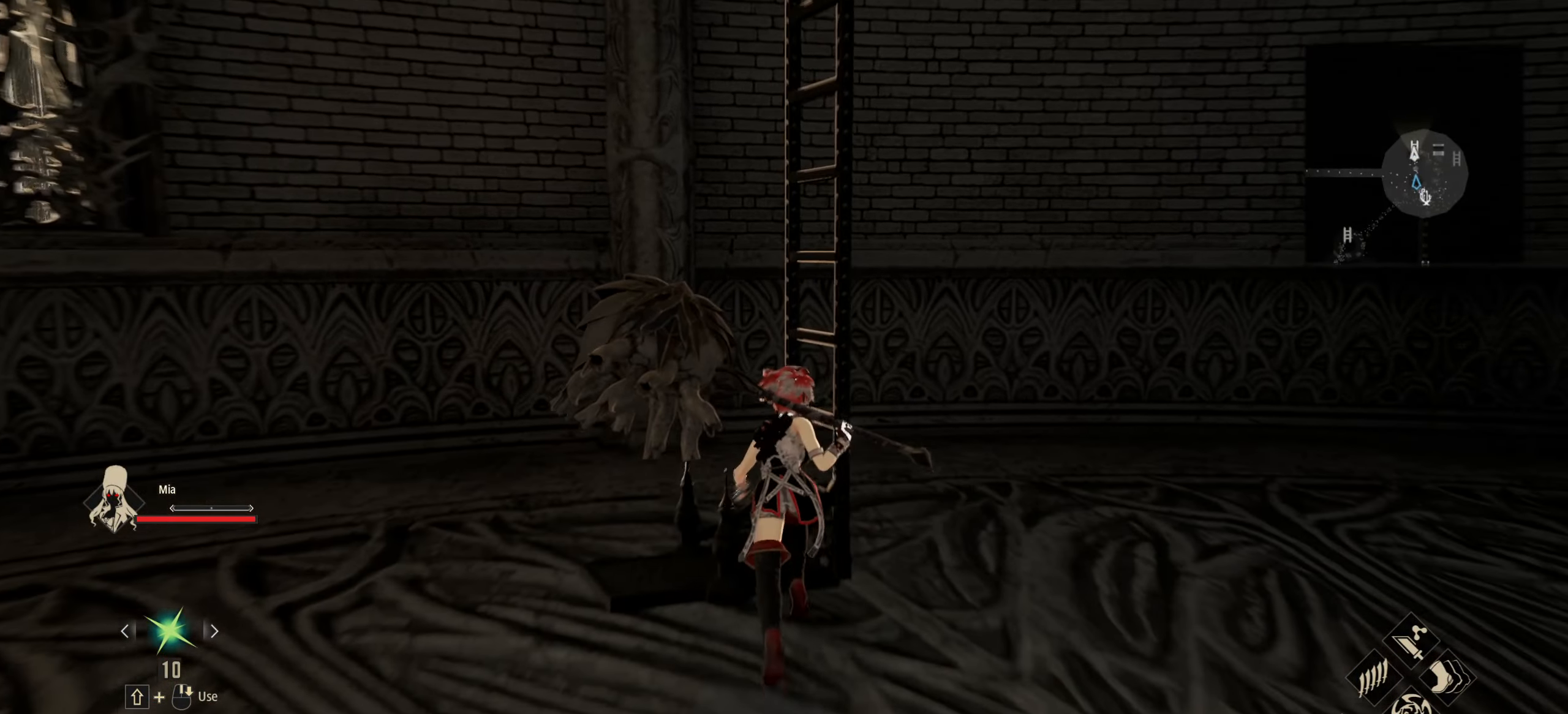
{"keys": ["w"], "mouse": [], "events": [[34, "shift", "up"], [133, "e", "down"], [266, "e", "up"]]}
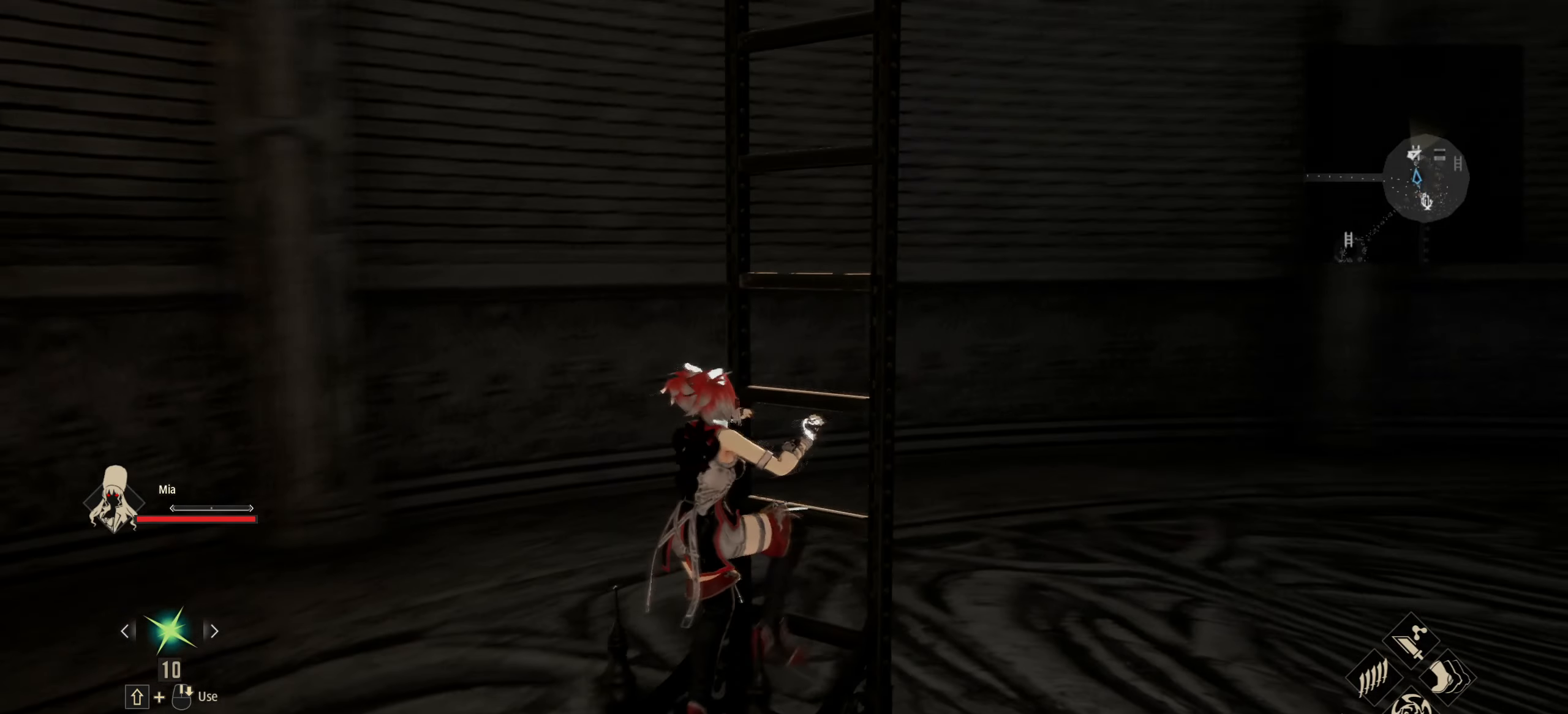
{"keys": ["shift", "w"], "mouse": [], "events": [[100, "shift", "down"]]}
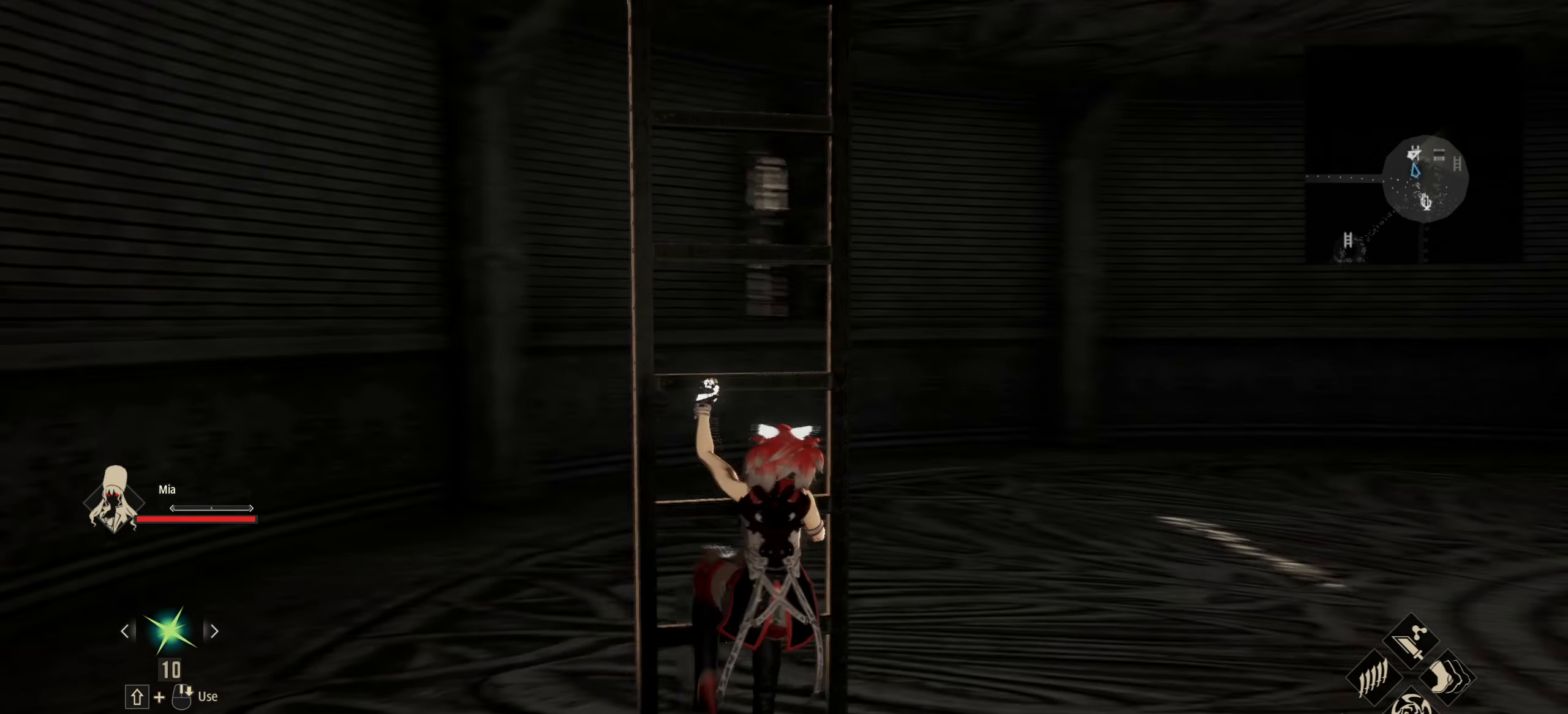
{"keys": ["shift", "w"], "mouse": [], "events": []}
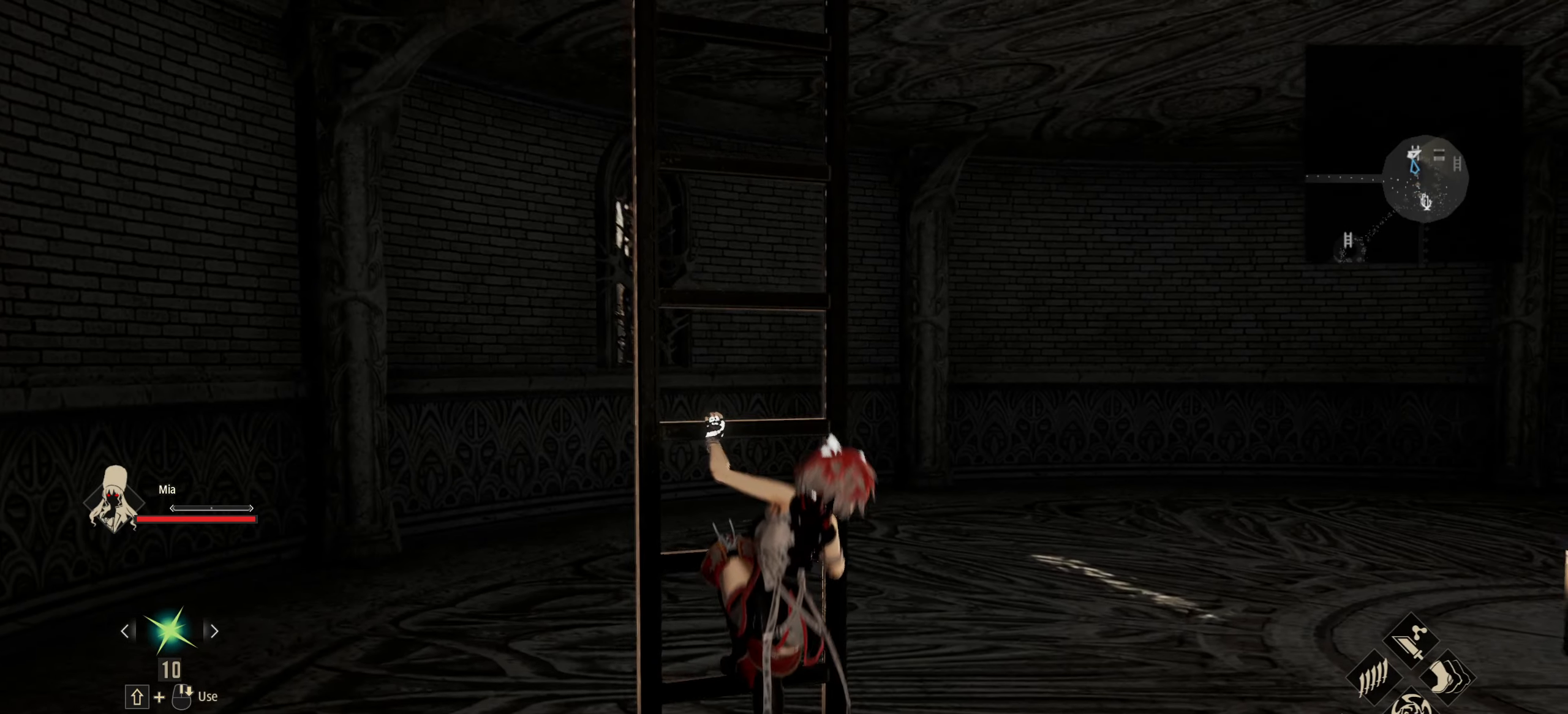
{"keys": ["shift", "w"], "mouse": [], "events": []}
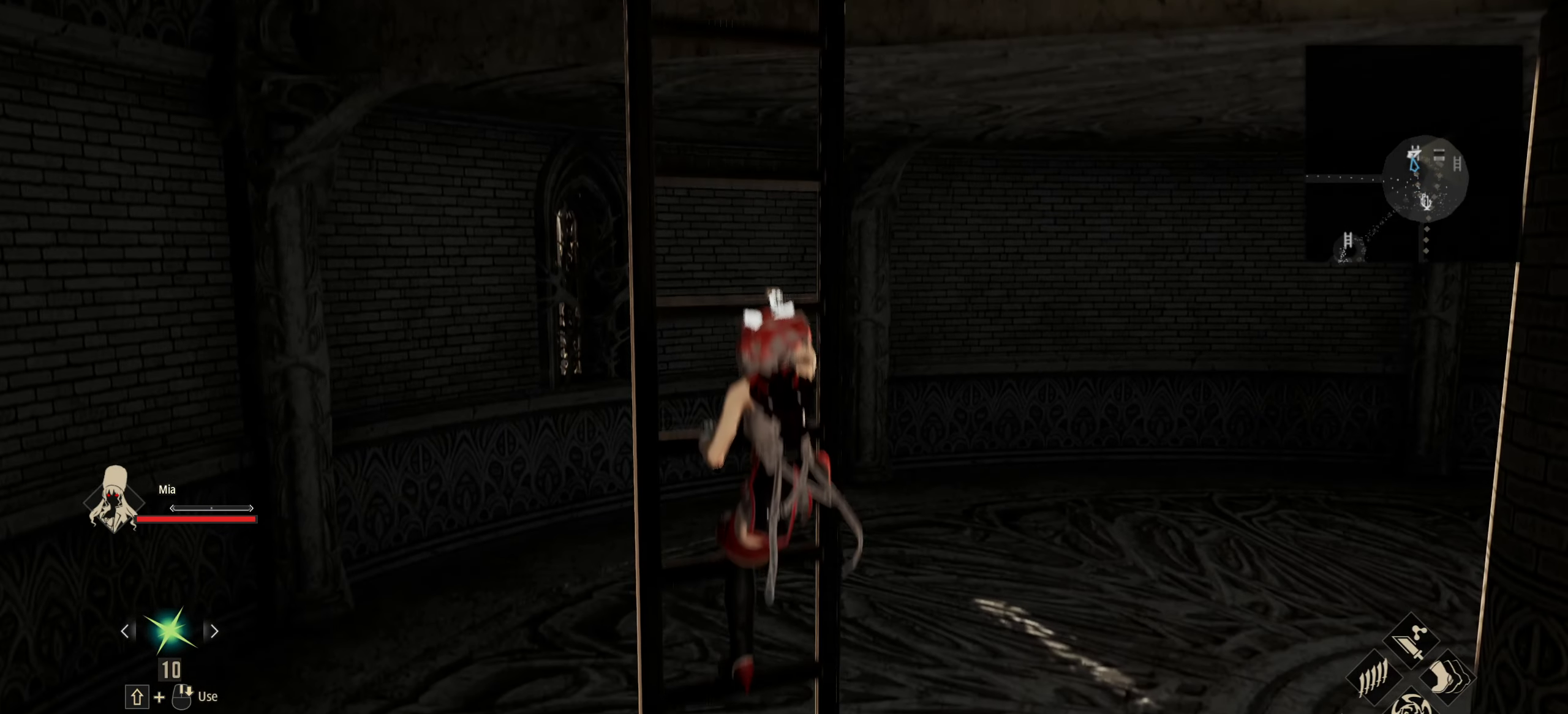
{"keys": ["shift", "w"], "mouse": [], "events": []}
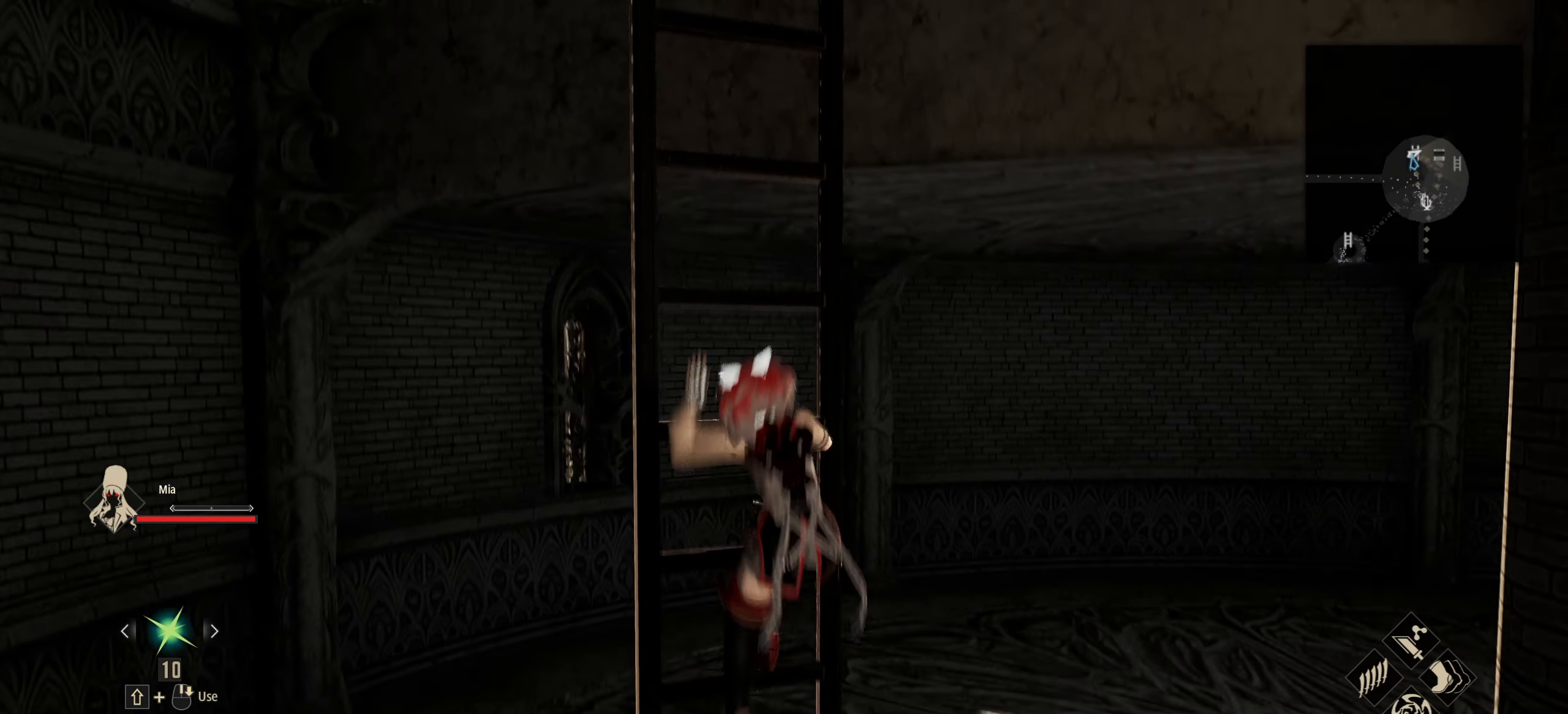
{"keys": ["shift", "w"], "mouse": [], "events": []}
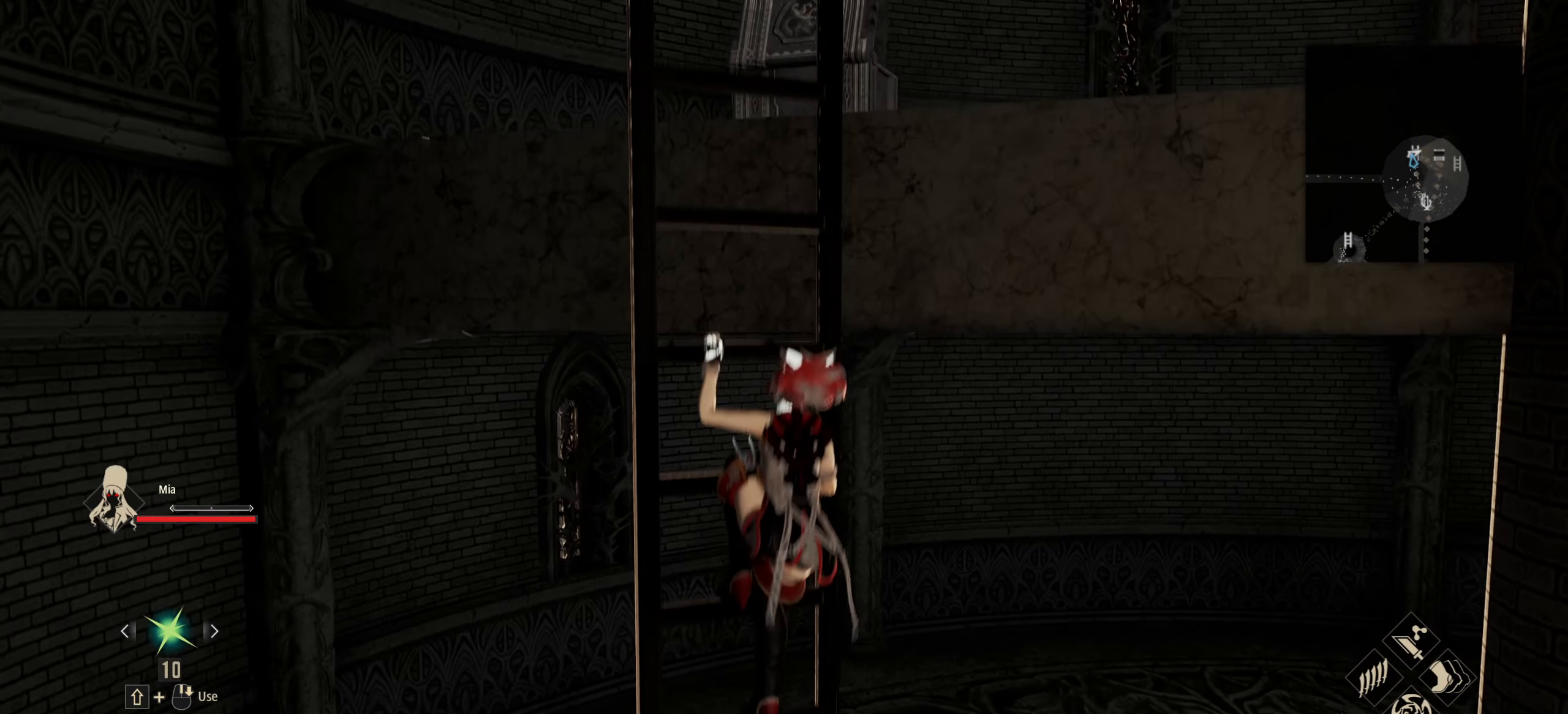
{"keys": ["shift", "w"], "mouse": [], "events": []}
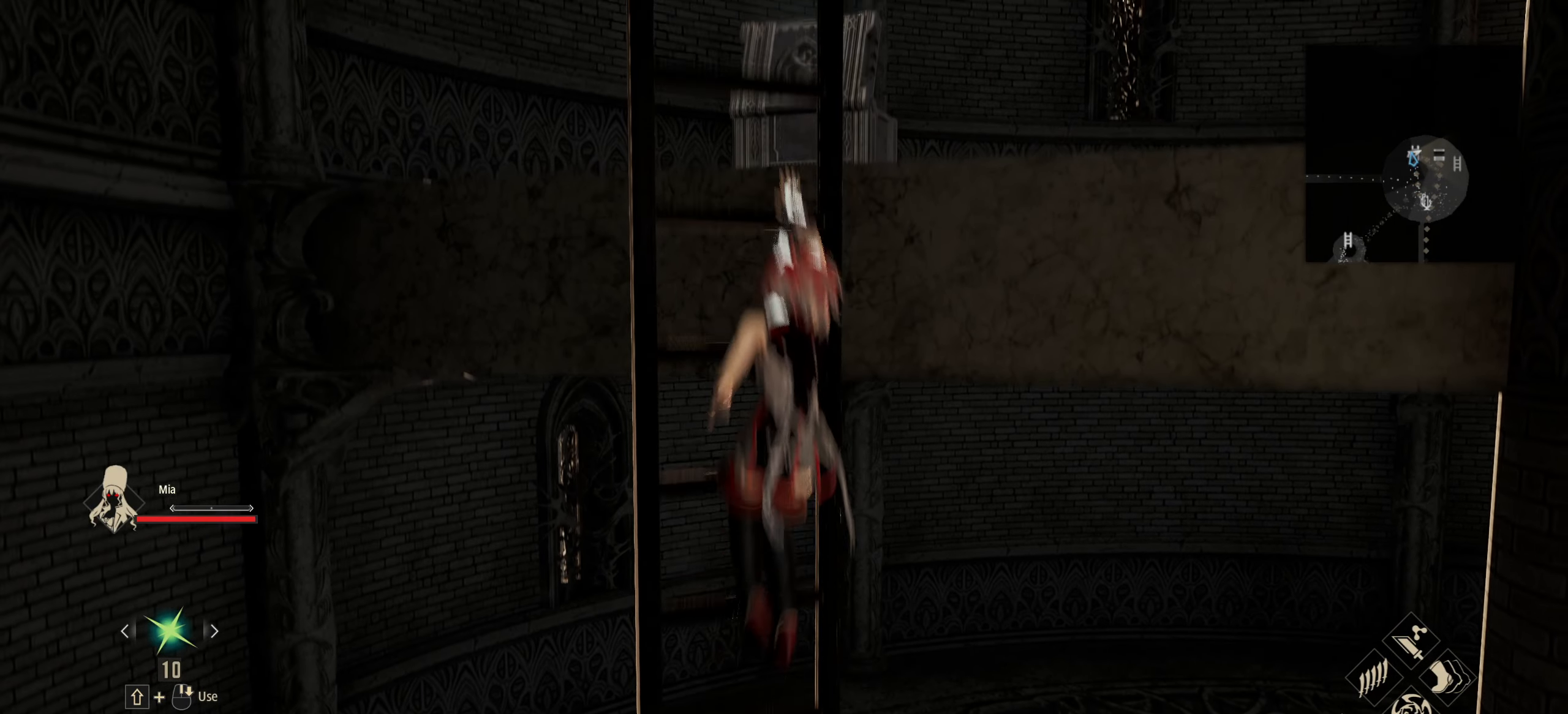
{"keys": ["shift", "w"], "mouse": [], "events": []}
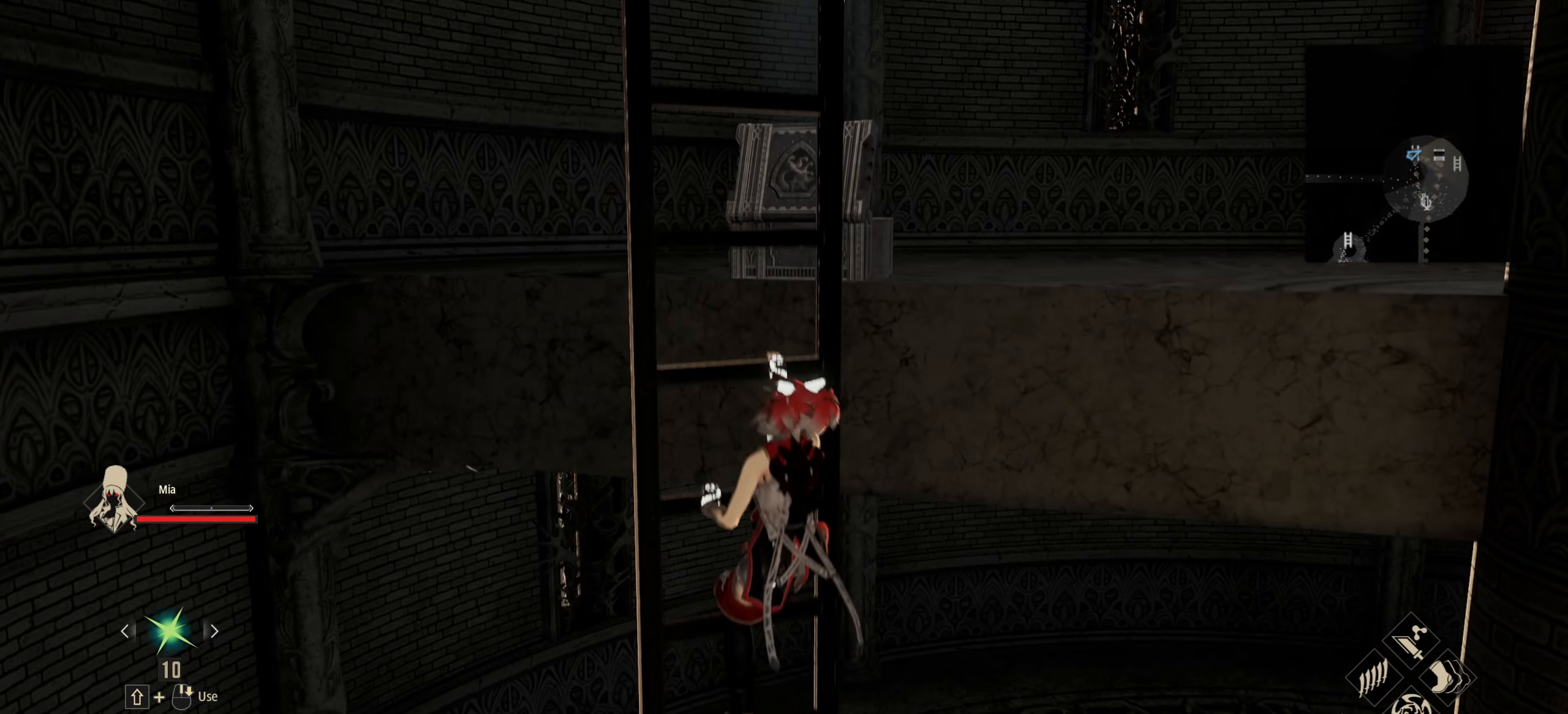
{"keys": ["shift", "w"], "mouse": [], "events": []}
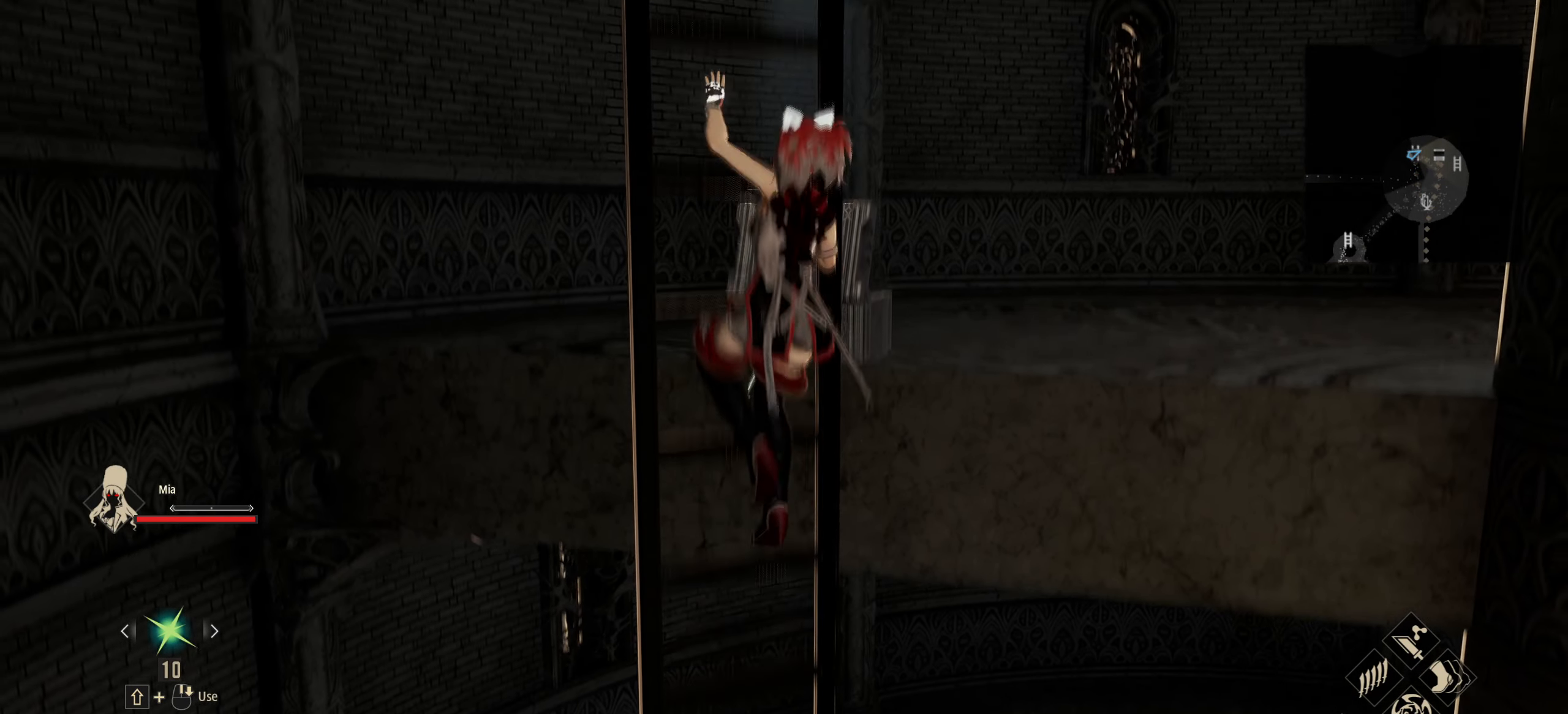
{"keys": ["shift", "w"], "mouse": [], "events": []}
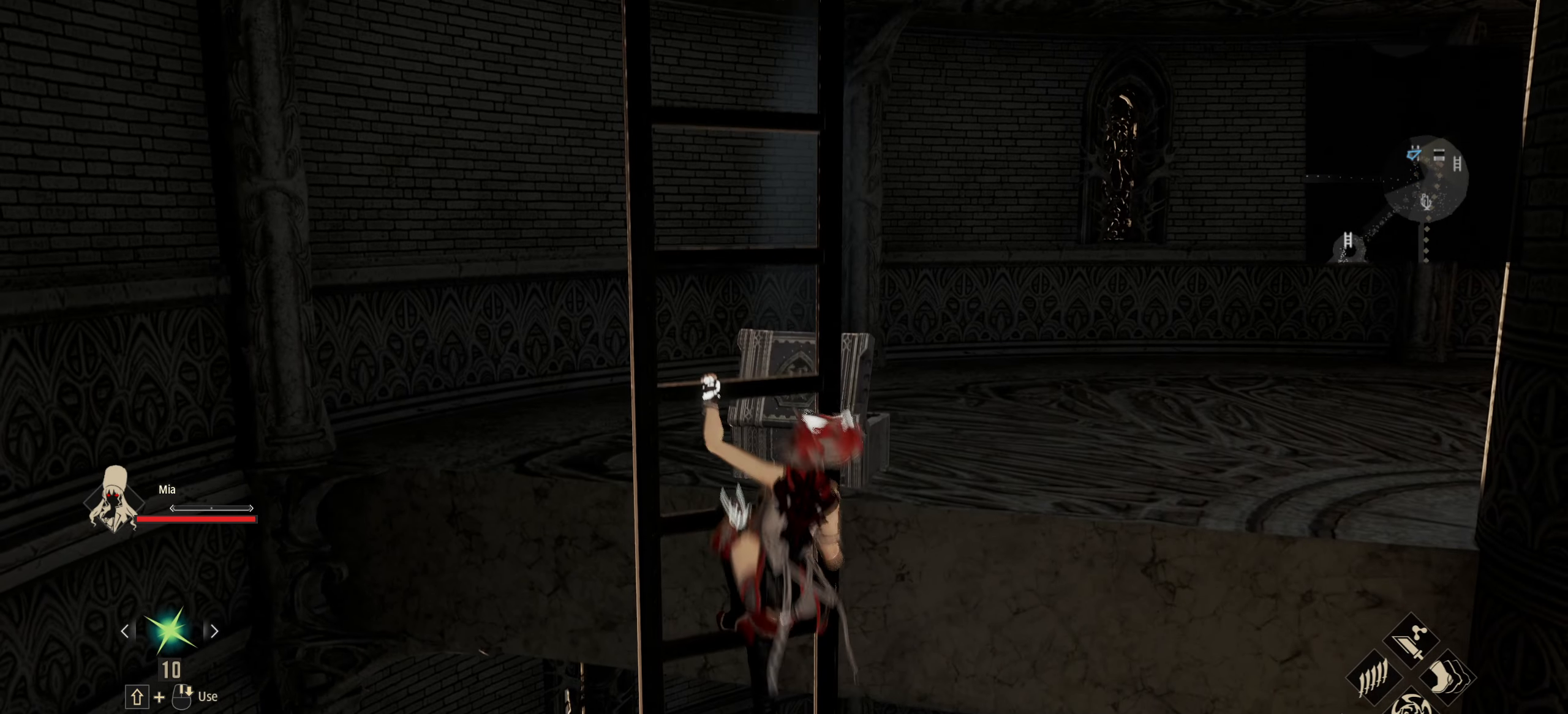
{"keys": ["shift", "w"], "mouse": [], "events": []}
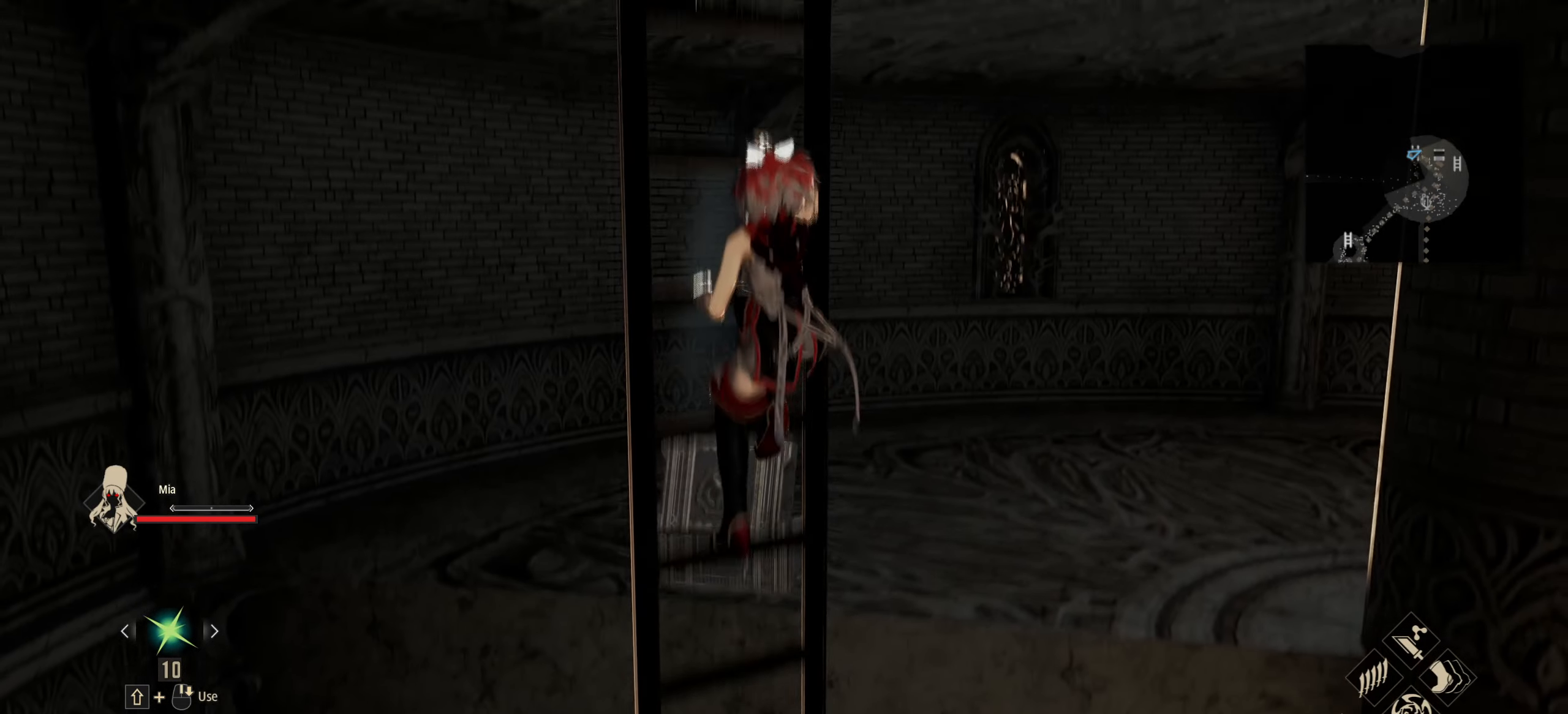
{"keys": ["shift", "w"], "mouse": [], "events": []}
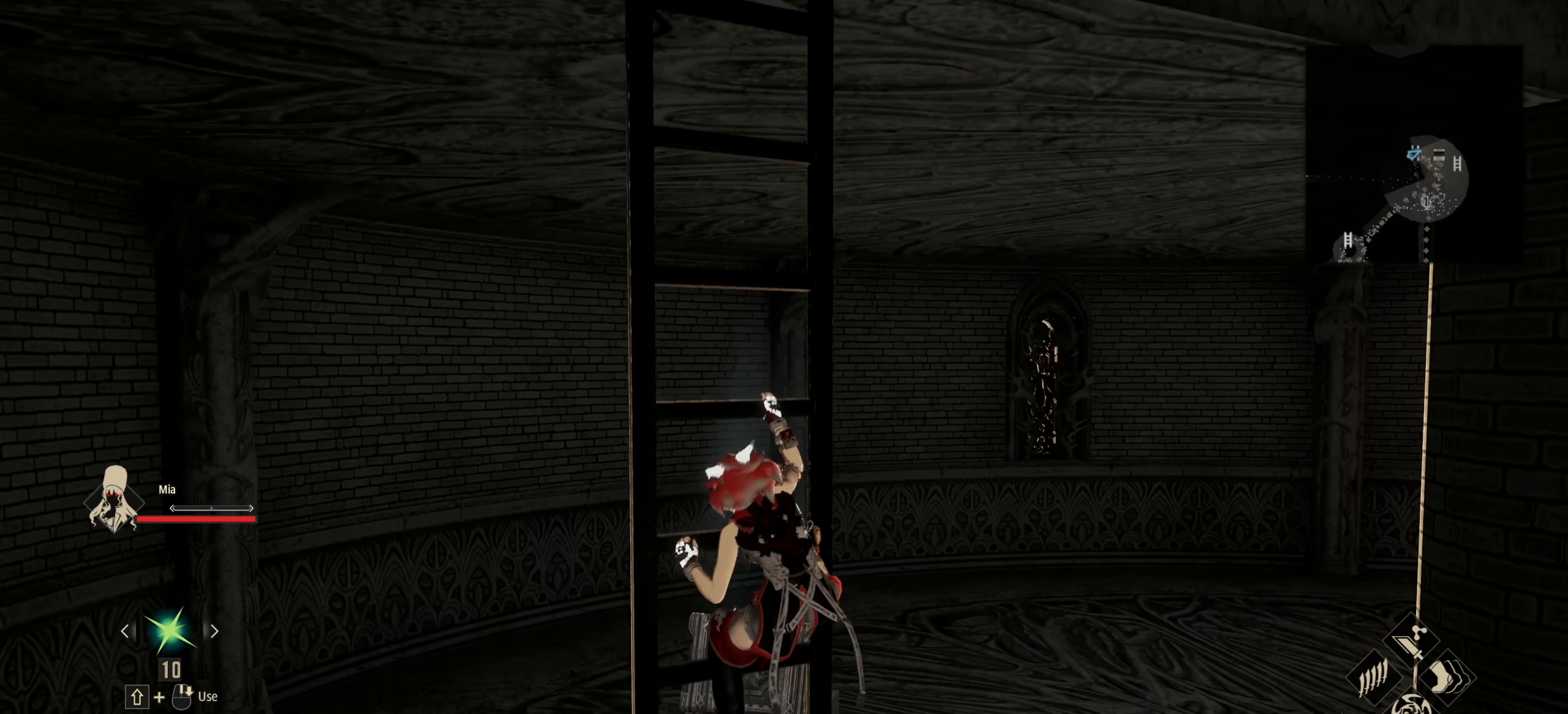
{"keys": ["shift", "w"], "mouse": [], "events": []}
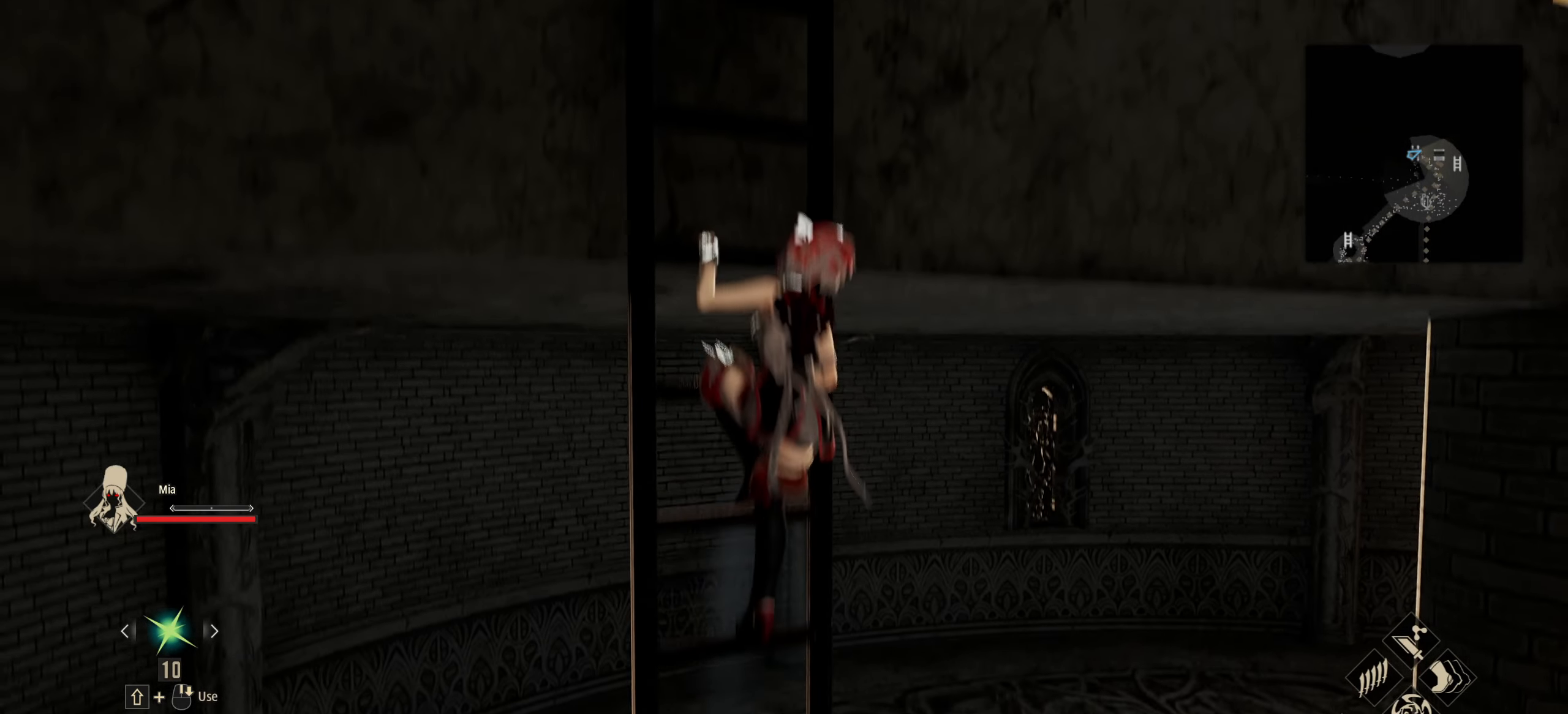
{"keys": ["shift", "w"], "mouse": [], "events": []}
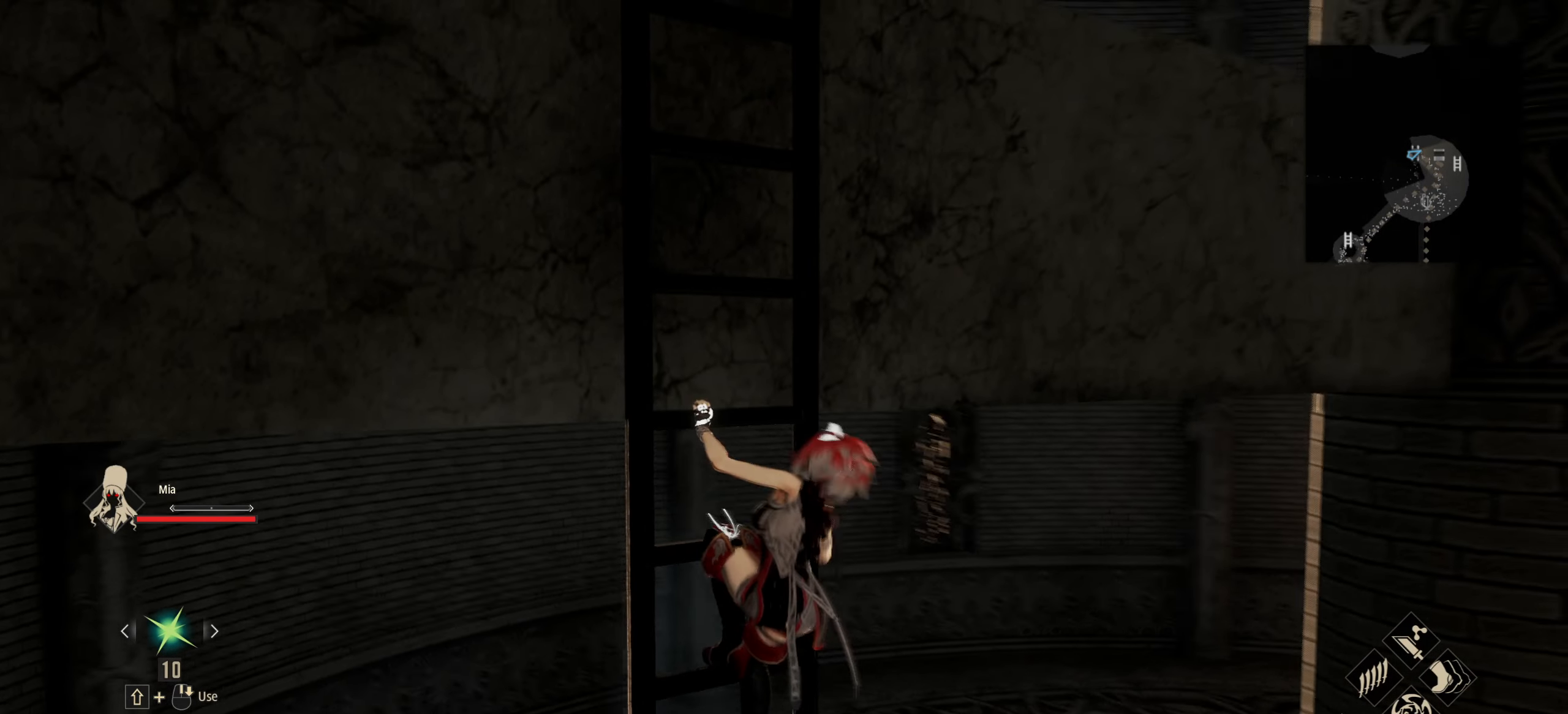
{"keys": ["shift", "w"], "mouse": [], "events": []}
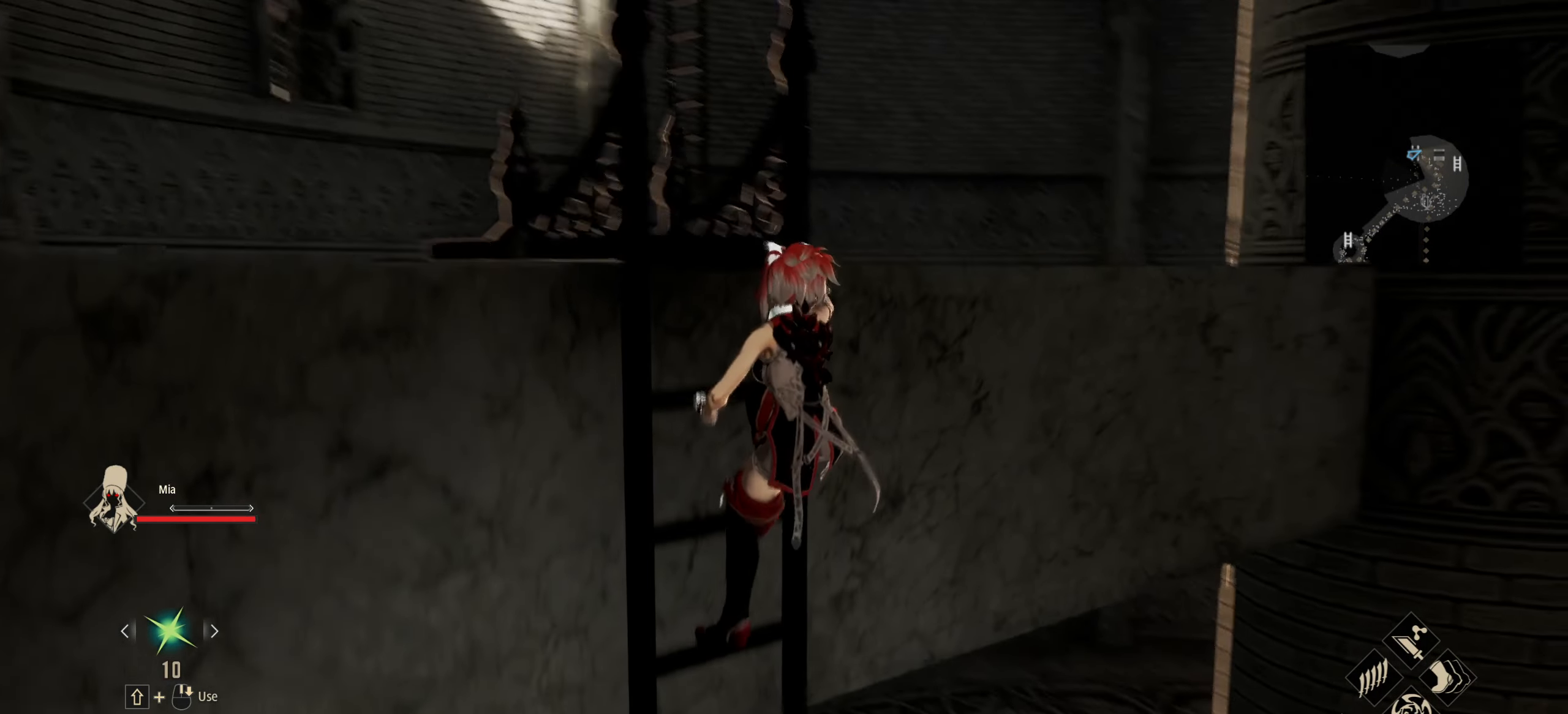
{"keys": ["shift", "w"], "mouse": [], "events": []}
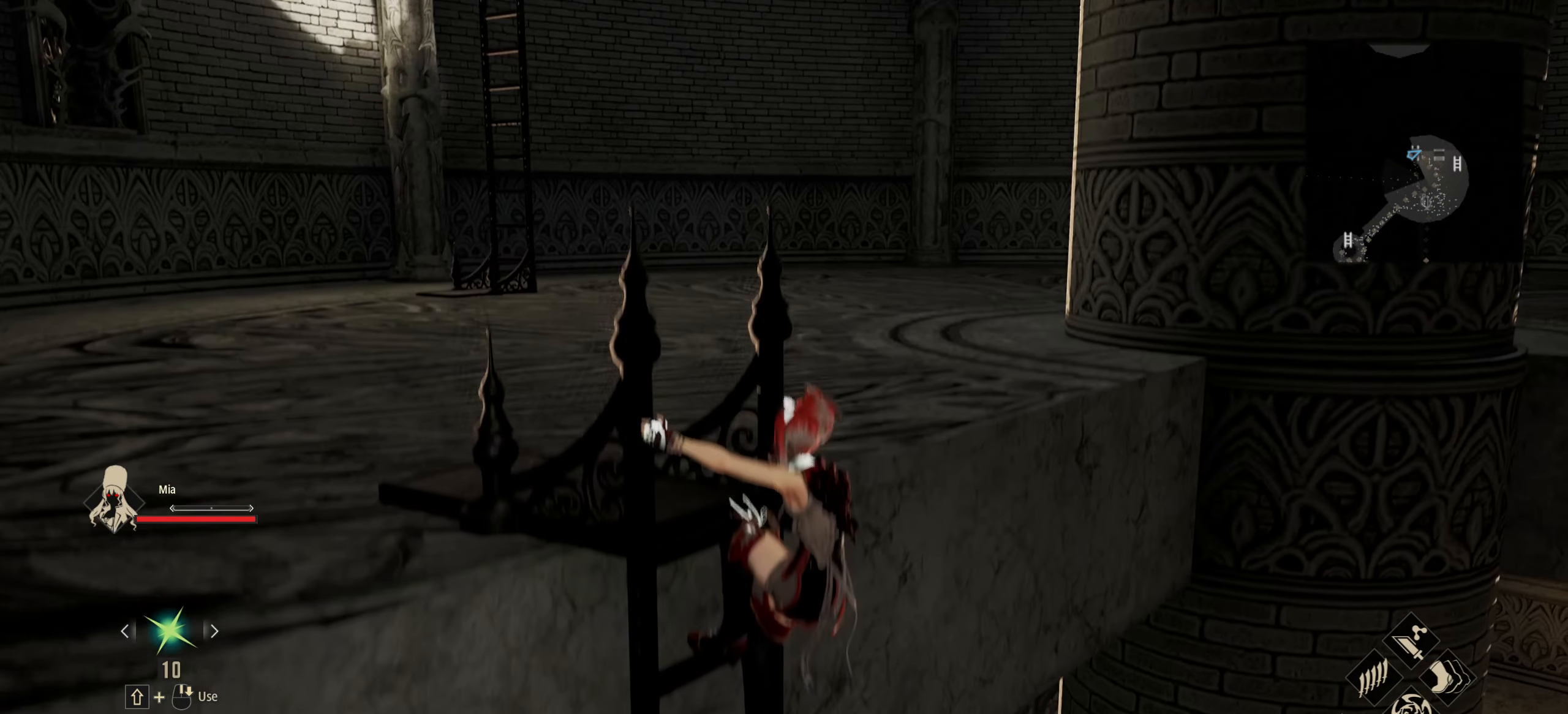
{"keys": ["shift", "w"], "mouse": [], "events": []}
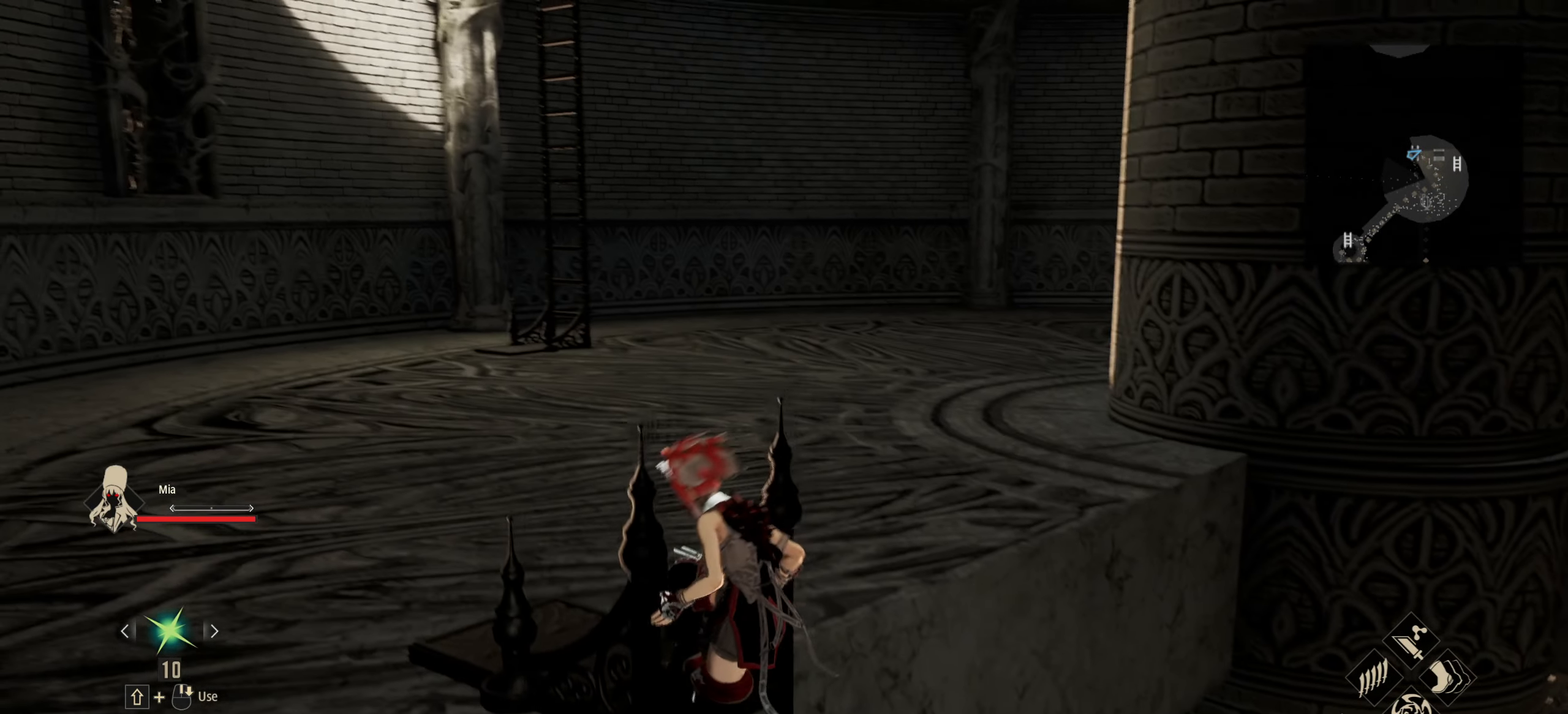
{"keys": ["w"], "mouse": [], "events": [[33, "shift", "up"]]}
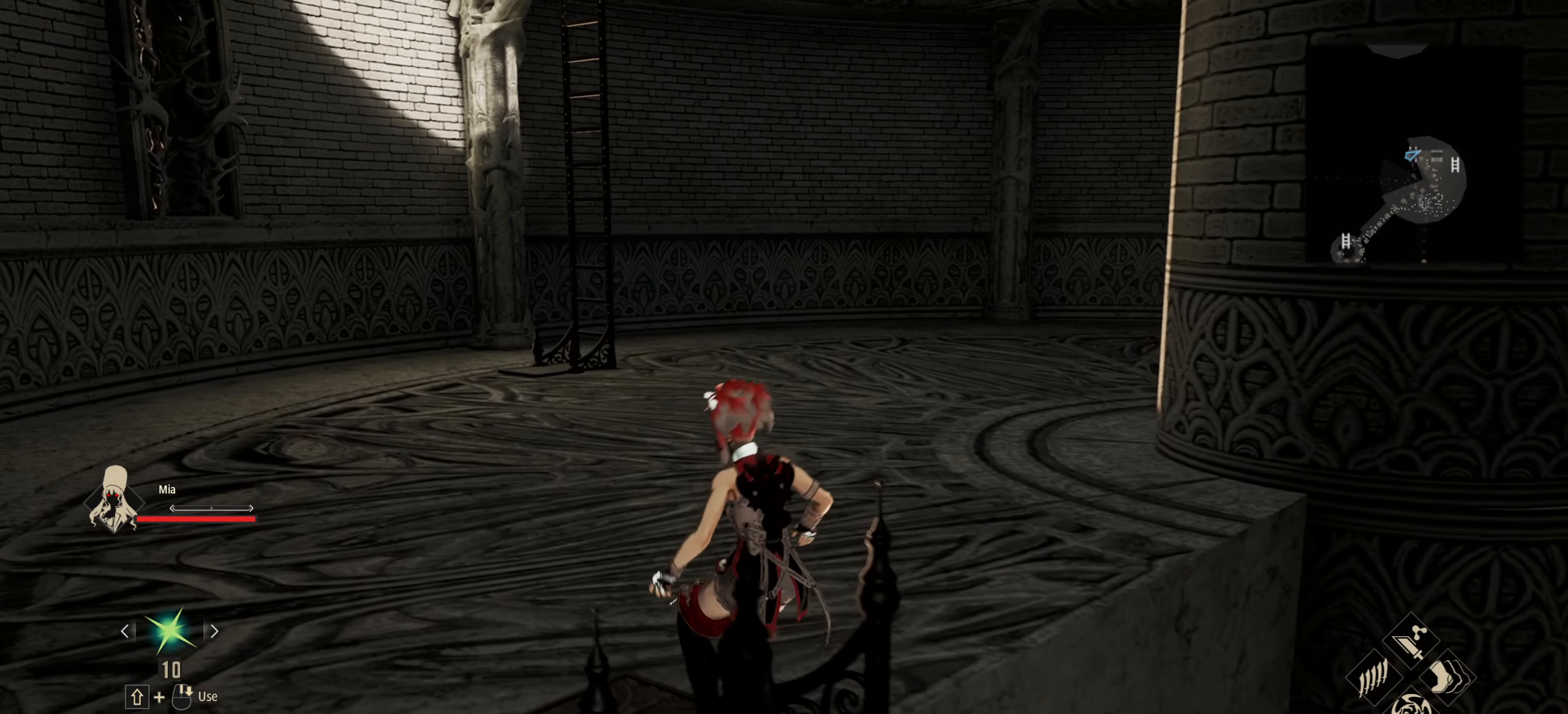
{"keys": ["a", "w"], "mouse": [], "events": [[317, "a", "down"]]}